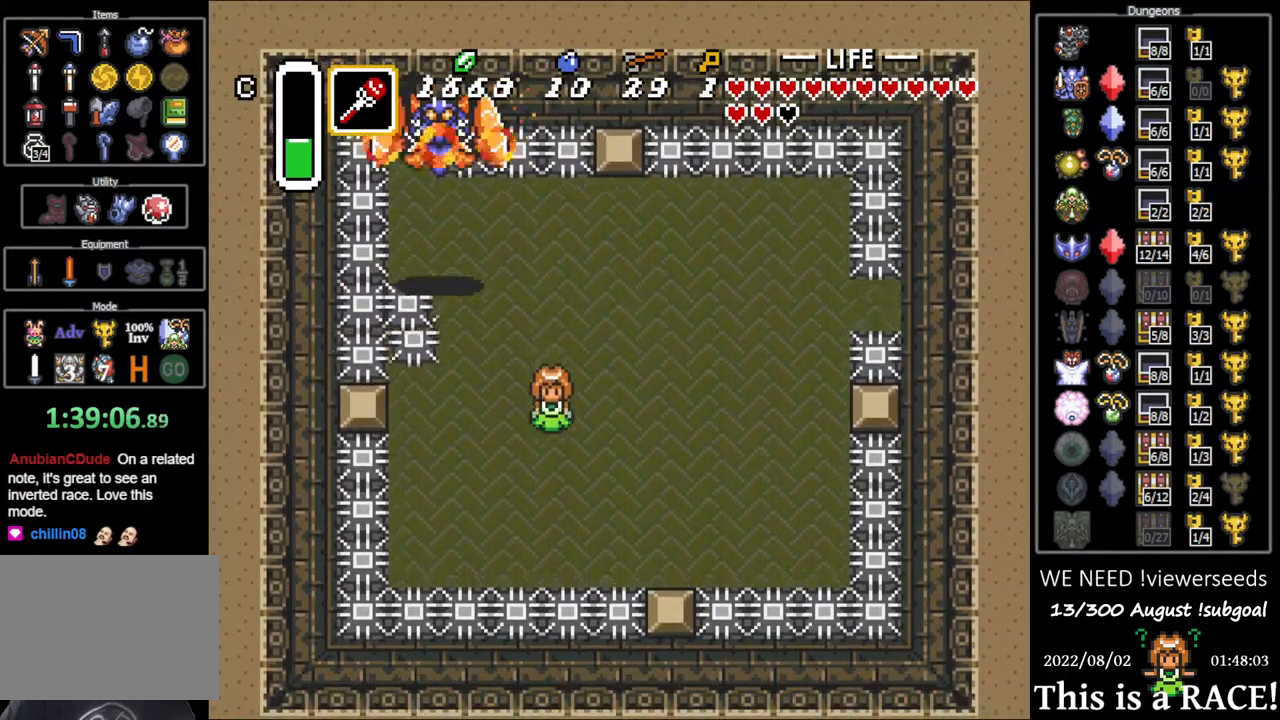
Gameplay with a controller (Nintendo layout); each line is a JSON object with the inputs held at the frame after it (dt_ms = milliseconds from this image to that frame). "events" lists button and stick changes between this image and that frame as [ms after this image, input, new state], when the widget could be followed in between. Not read: A B L3 R3 X Y other_buttons.
{"dt_ms": 500, "buttons": [], "events": [[50, "DPAD_DOWN", "down"], [117, "DPAD_DOWN", "up"], [217, "DPAD_DOWN", "down"], [283, "DPAD_DOWN", "up"], [383, "DPAD_DOWN", "down"], [417, "DPAD_DOWN", "up"]]}
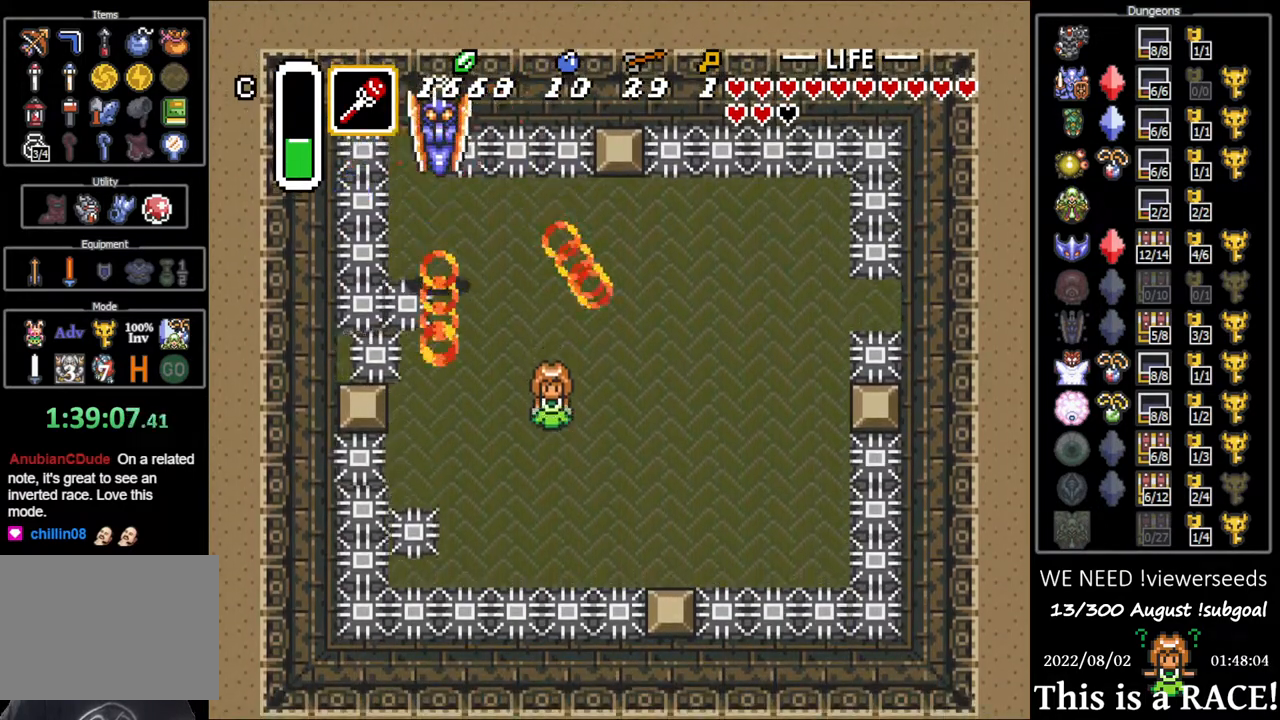
{"dt_ms": 500, "buttons": ["DPAD_DOWN", "DPAD_LEFT"], "events": [[33, "DPAD_DOWN", "down"], [67, "DPAD_DOWN", "up"], [167, "DPAD_DOWN", "down"], [233, "DPAD_DOWN", "up"], [333, "DPAD_DOWN", "down"], [500, "DPAD_LEFT", "down"]]}
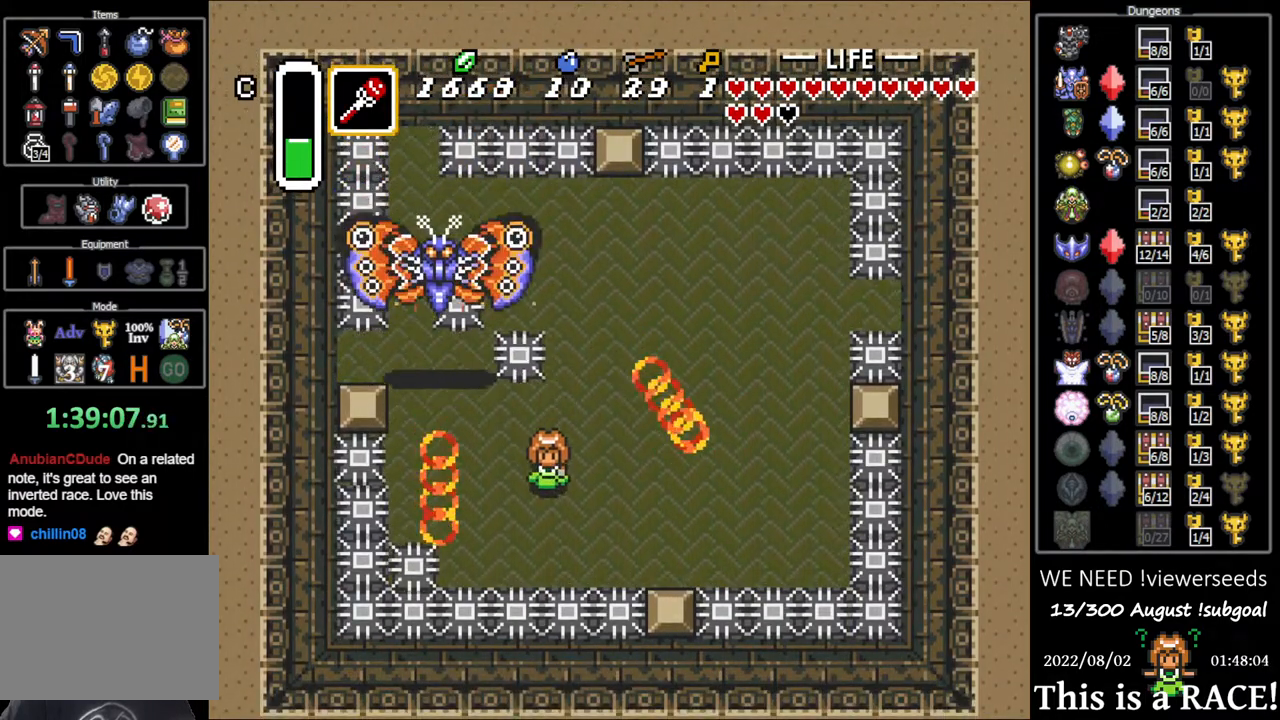
{"dt_ms": 500, "buttons": ["DPAD_UP", "DPAD_LEFT"], "events": [[67, "DPAD_DOWN", "up"], [233, "DPAD_UP", "down"]]}
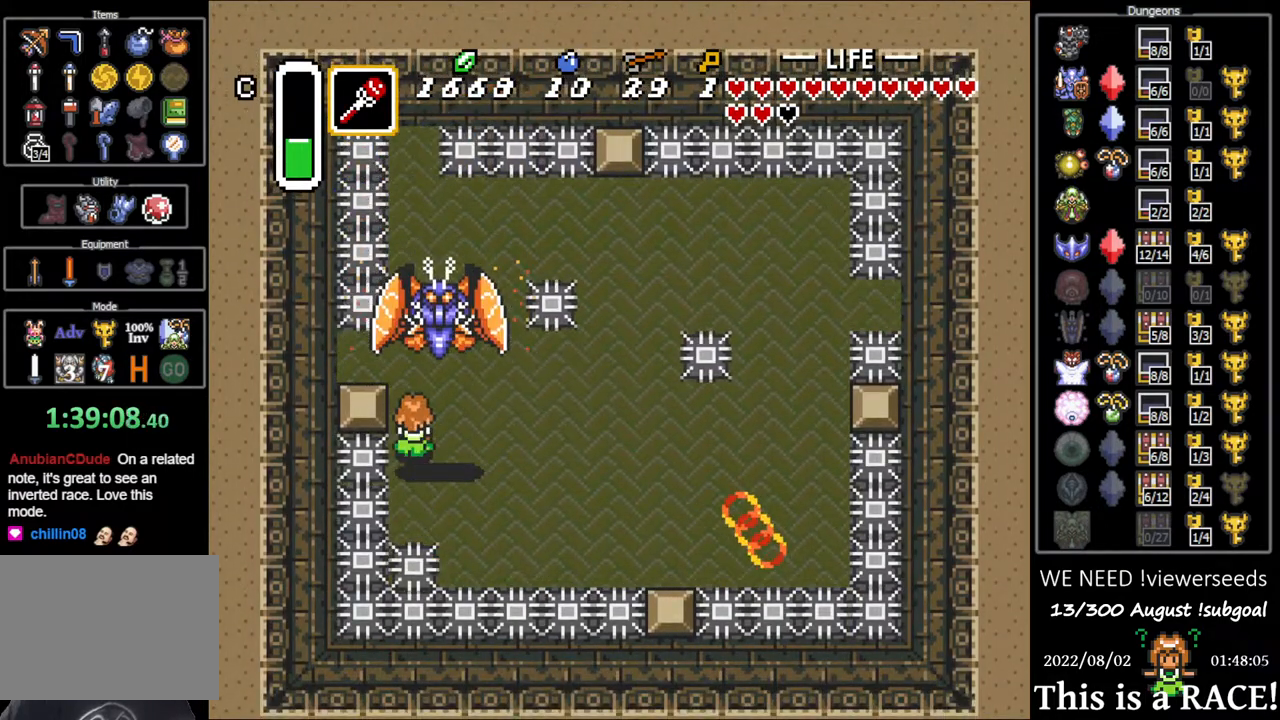
{"dt_ms": 500, "buttons": ["DPAD_UP"], "events": [[50, "DPAD_LEFT", "up"], [150, "DPAD_UP", "up"], [383, "DPAD_UP", "down"]]}
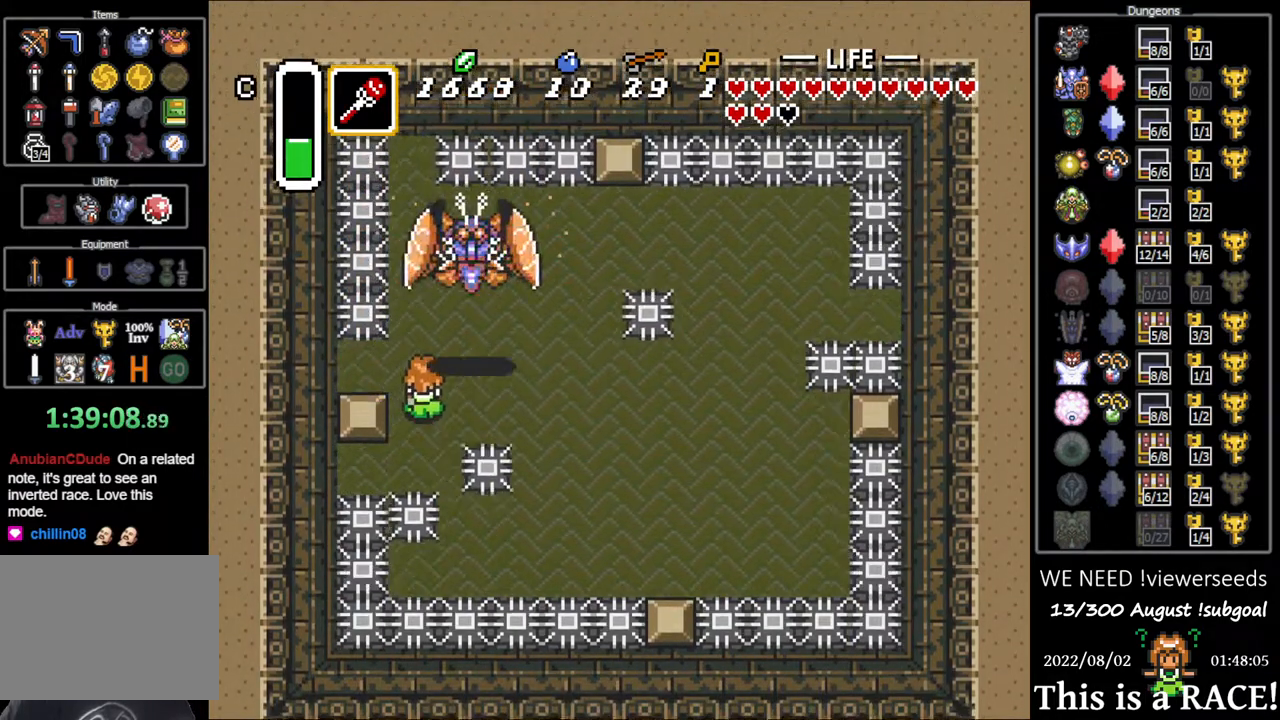
{"dt_ms": 500, "buttons": ["DPAD_UP"], "events": []}
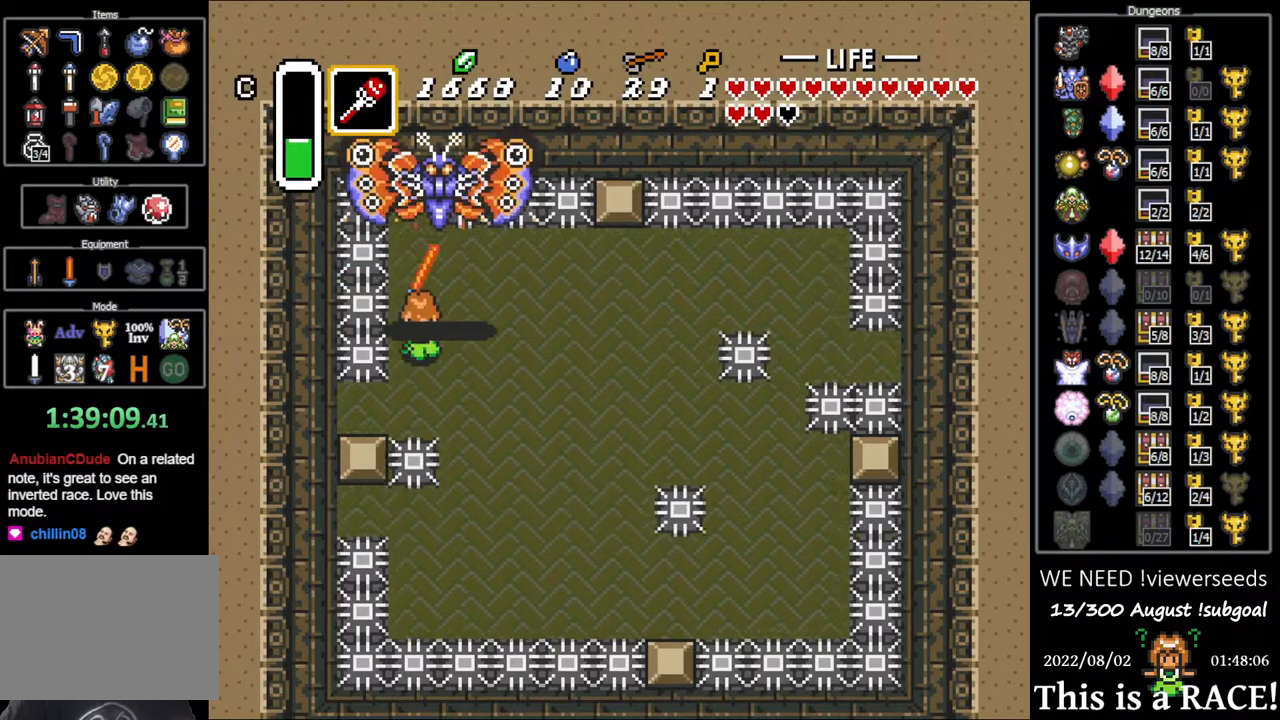
{"dt_ms": 500, "buttons": [], "events": [[500, "DPAD_UP", "up"]]}
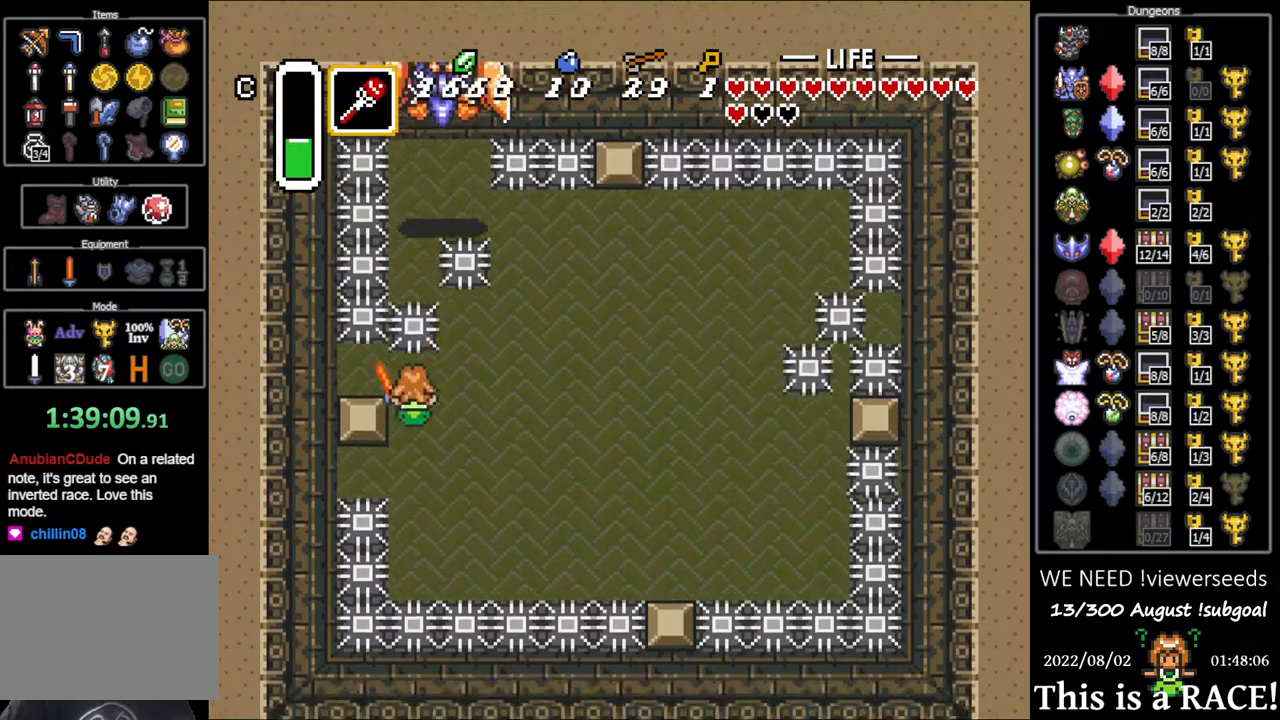
{"dt_ms": 500, "buttons": ["DPAD_DOWN"], "events": [[250, "DPAD_DOWN", "down"]]}
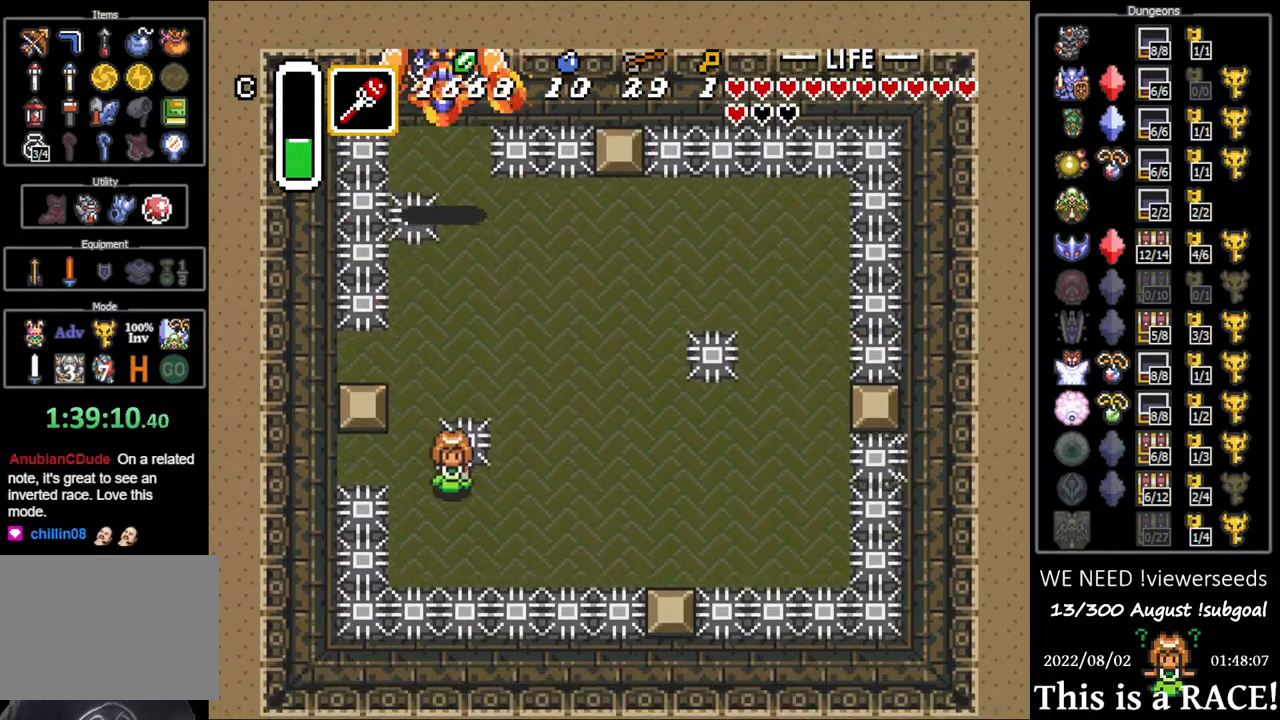
{"dt_ms": 500, "buttons": ["DPAD_UP"], "events": [[183, "DPAD_DOWN", "up"], [333, "DPAD_UP", "down"]]}
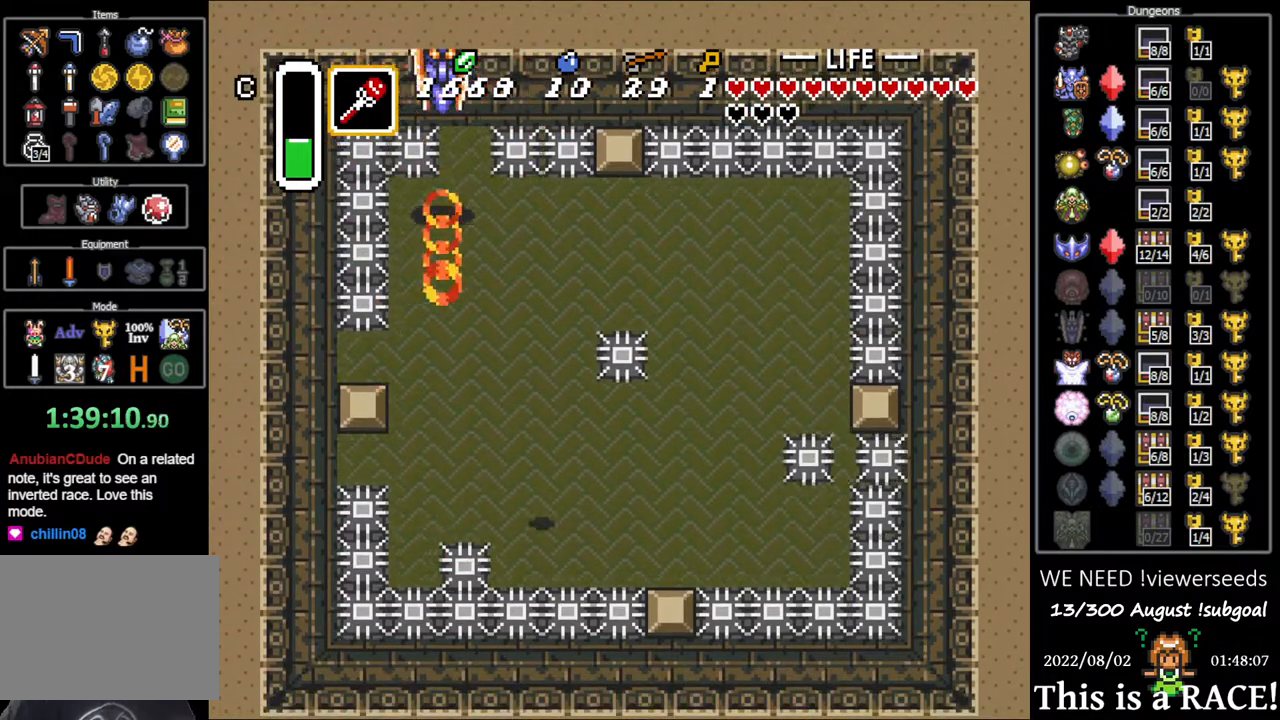
{"dt_ms": 500, "buttons": ["DPAD_UP"], "events": [[100, "DPAD_UP", "up"], [200, "DPAD_UP", "down"], [400, "DPAD_UP", "up"], [500, "DPAD_UP", "down"]]}
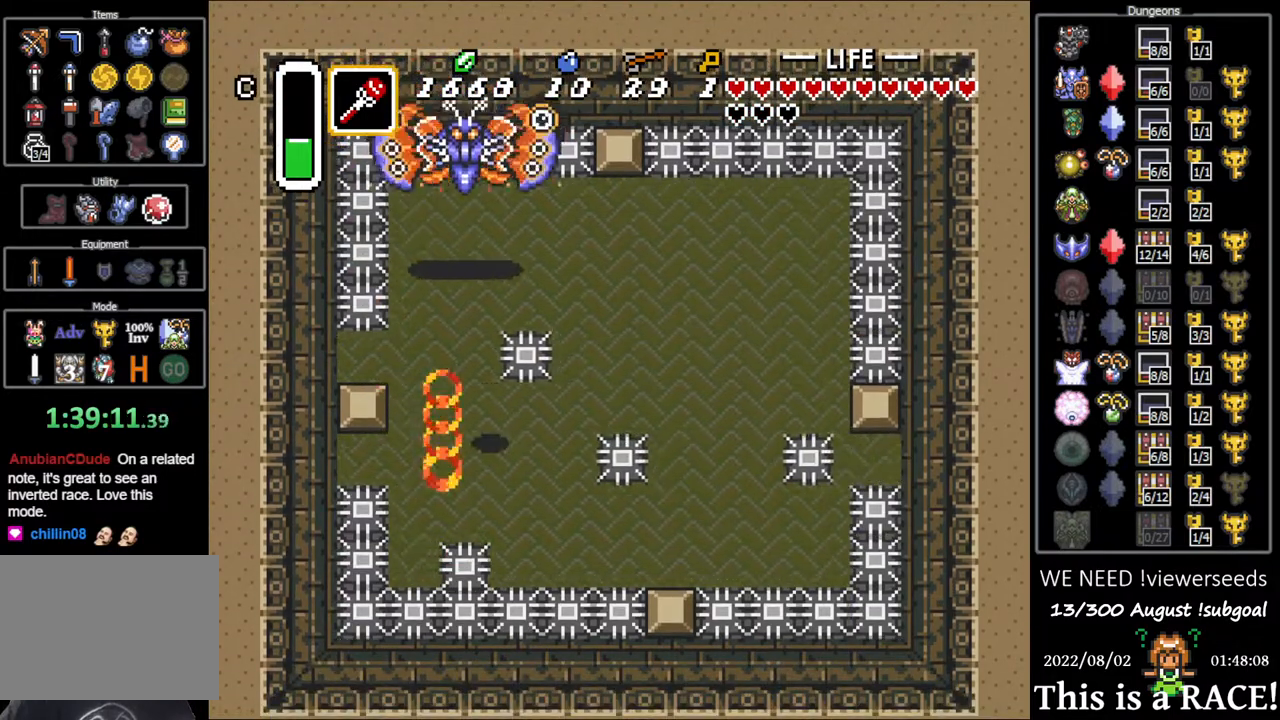
{"dt_ms": 500, "buttons": ["DPAD_UP"], "events": [[183, "DPAD_UP", "up"], [450, "DPAD_UP", "down"]]}
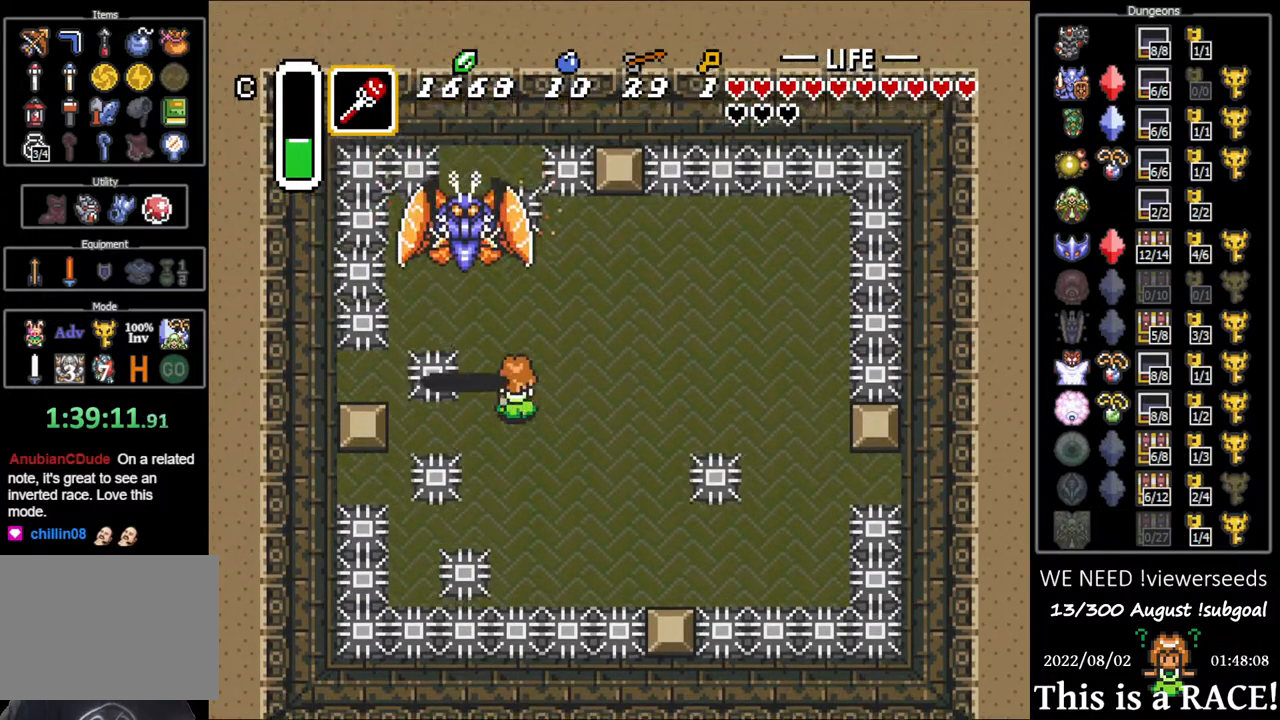
{"dt_ms": 500, "buttons": [], "events": [[17, "DPAD_LEFT", "down"], [217, "DPAD_LEFT", "up"], [283, "DPAD_UP", "up"]]}
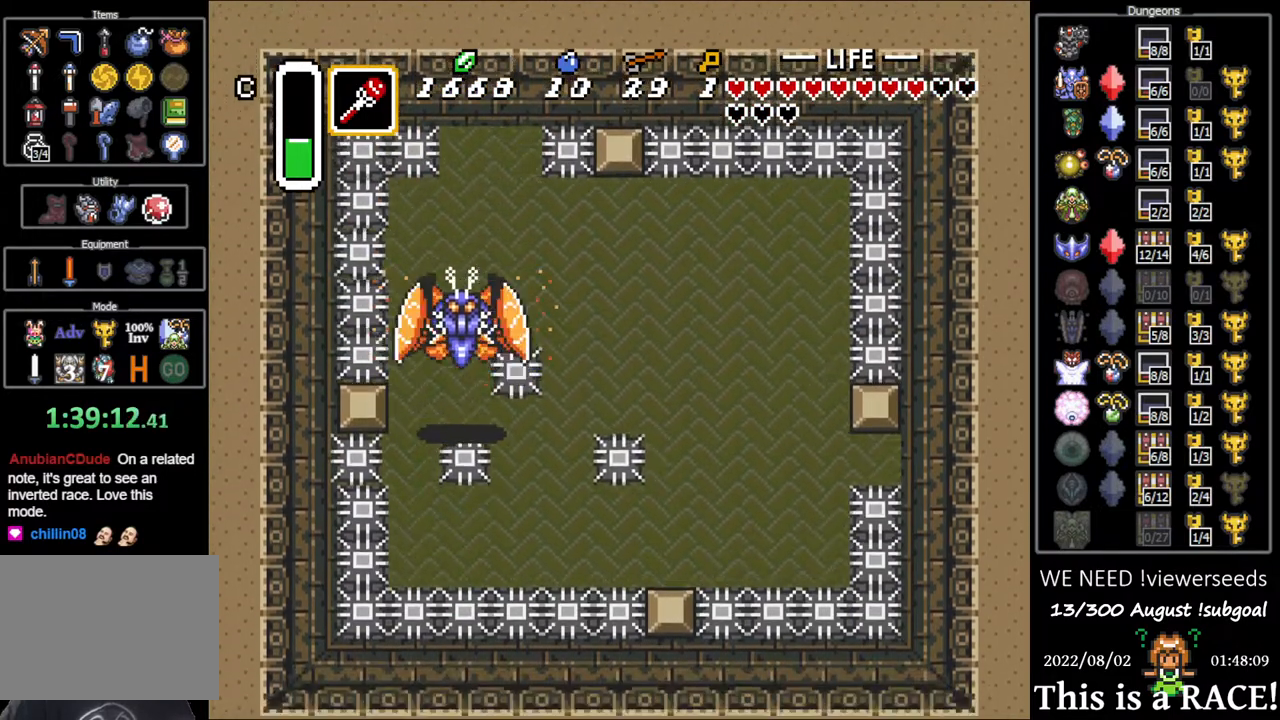
{"dt_ms": 500, "buttons": ["DPAD_UP"], "events": [[33, "DPAD_UP", "down"], [267, "DPAD_UP", "up"], [367, "DPAD_UP", "down"]]}
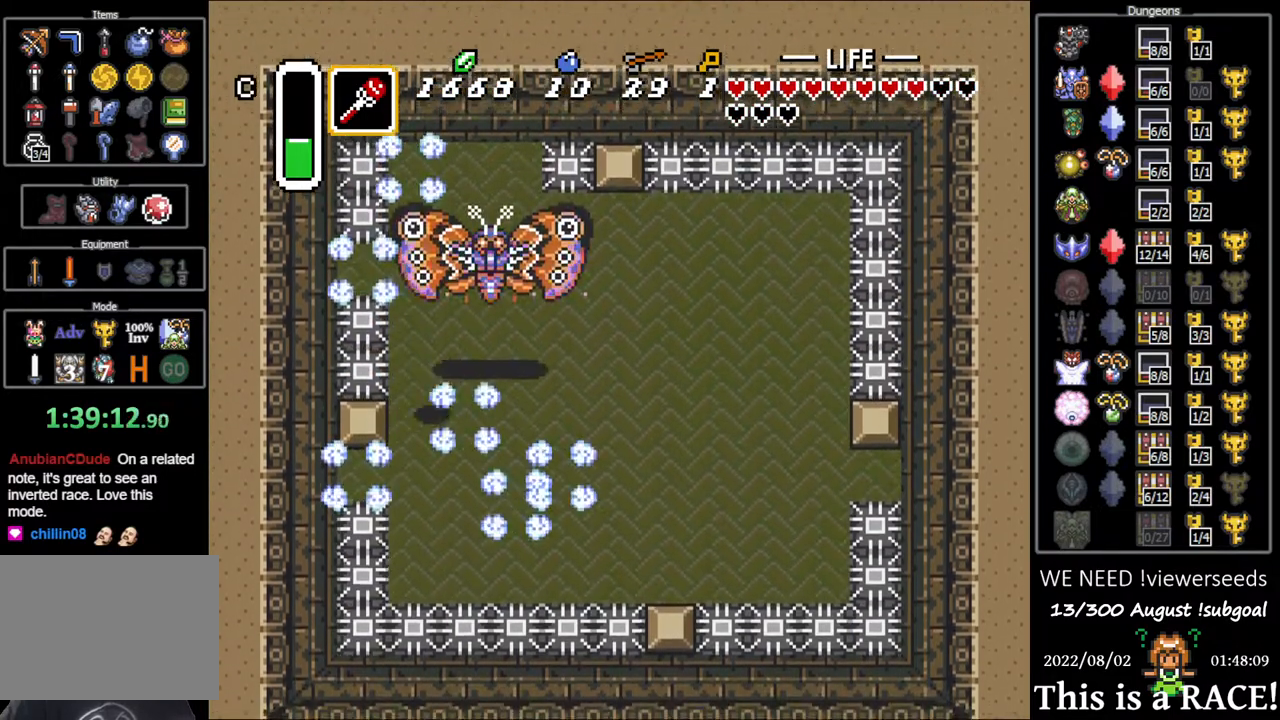
{"dt_ms": 500, "buttons": ["DPAD_UP"], "events": []}
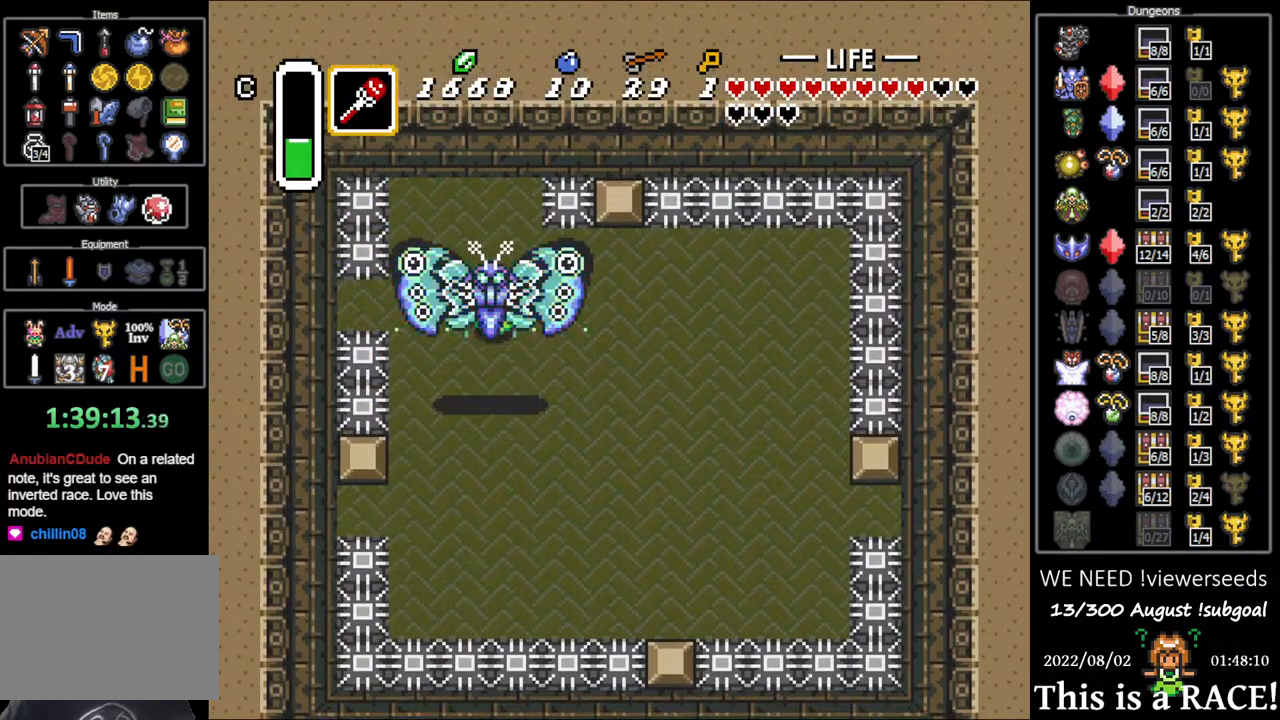
{"dt_ms": 500, "buttons": [], "events": [[217, "DPAD_UP", "up"]]}
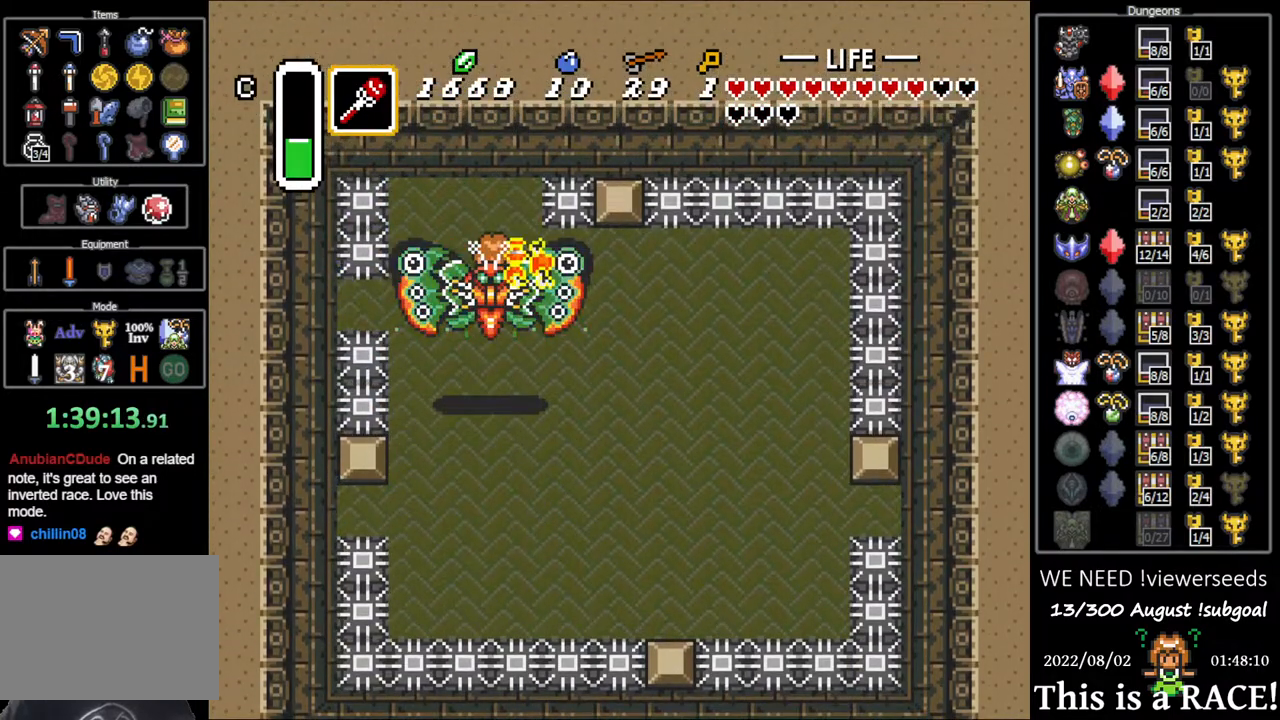
{"dt_ms": 500, "buttons": [], "events": []}
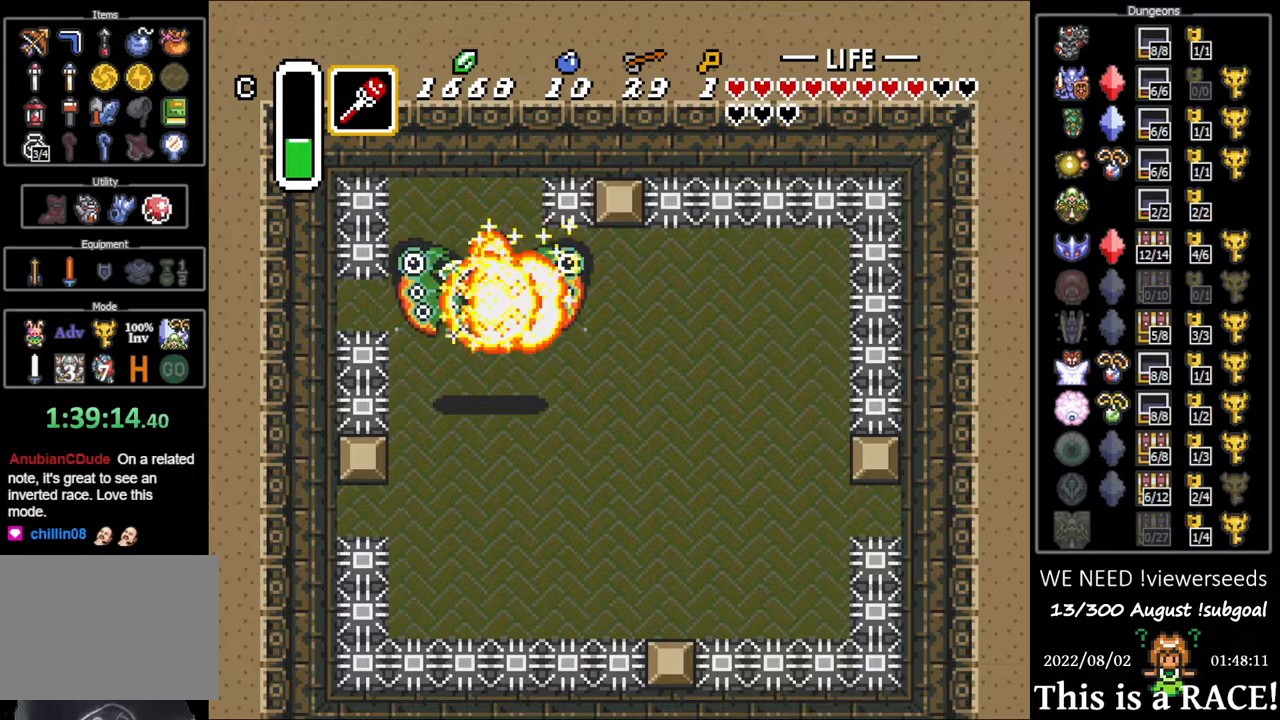
{"dt_ms": 500, "buttons": [], "events": []}
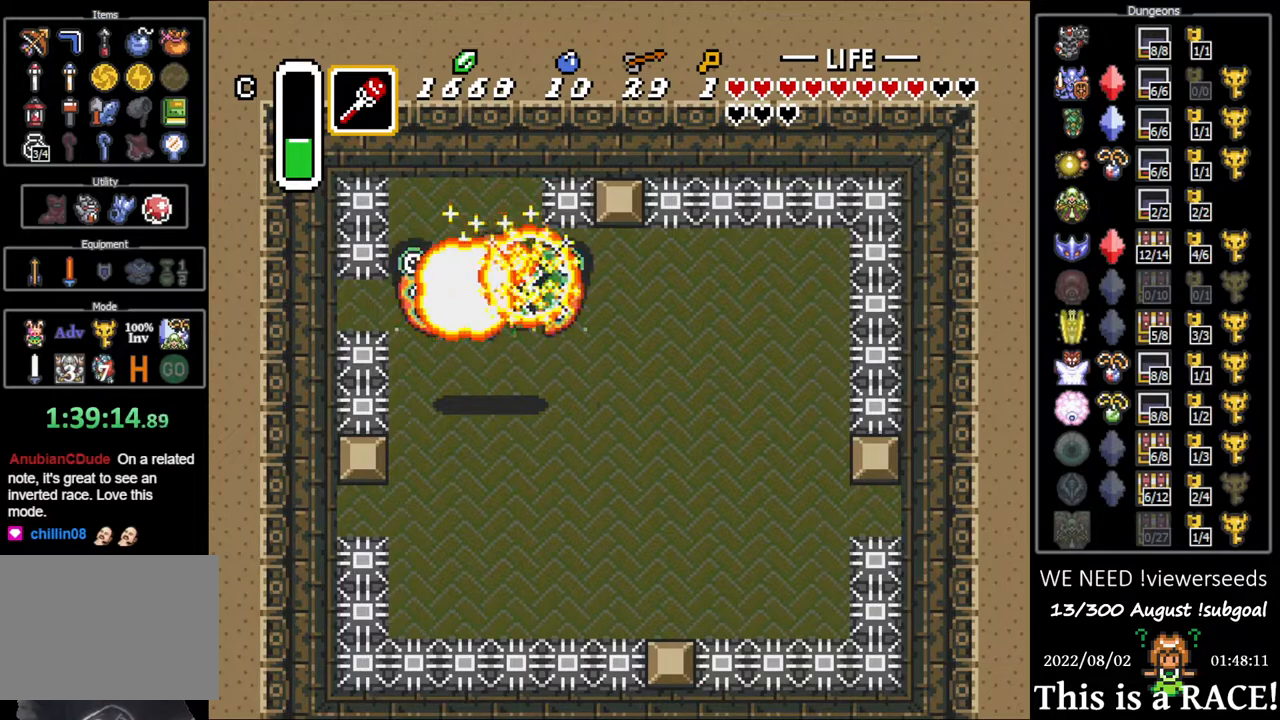
{"dt_ms": 500, "buttons": [], "events": []}
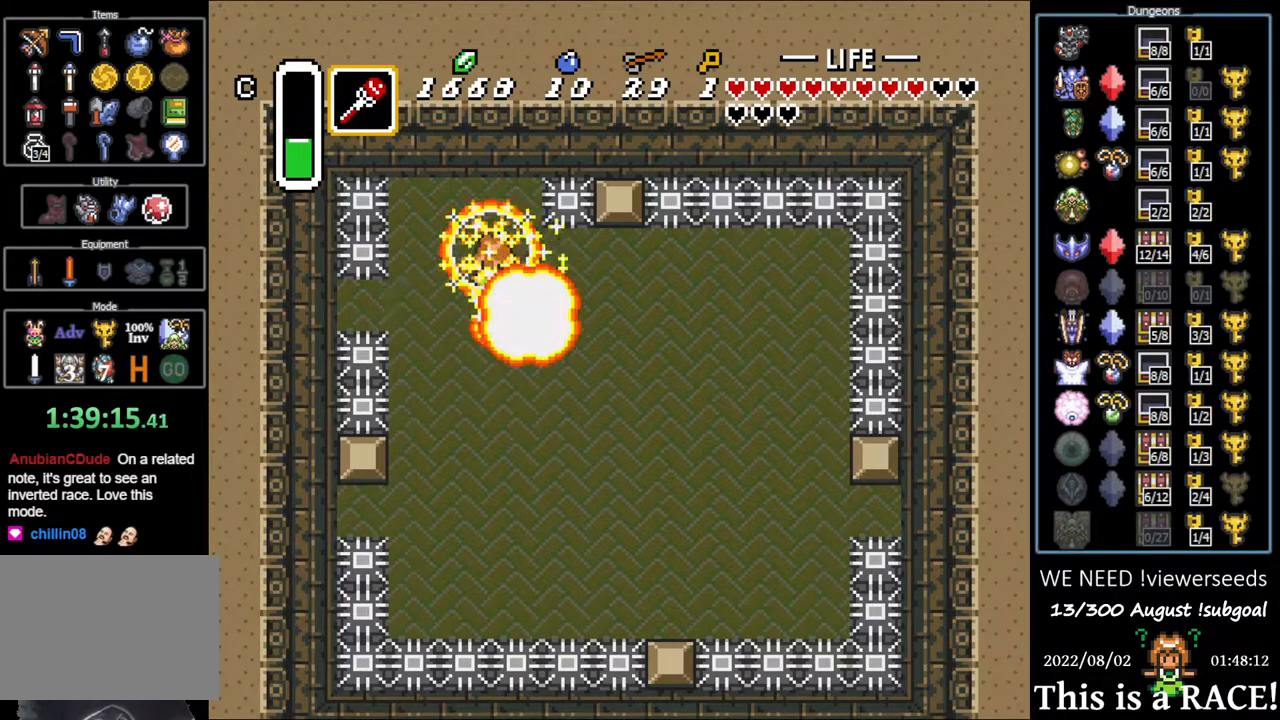
{"dt_ms": 500, "buttons": [], "events": []}
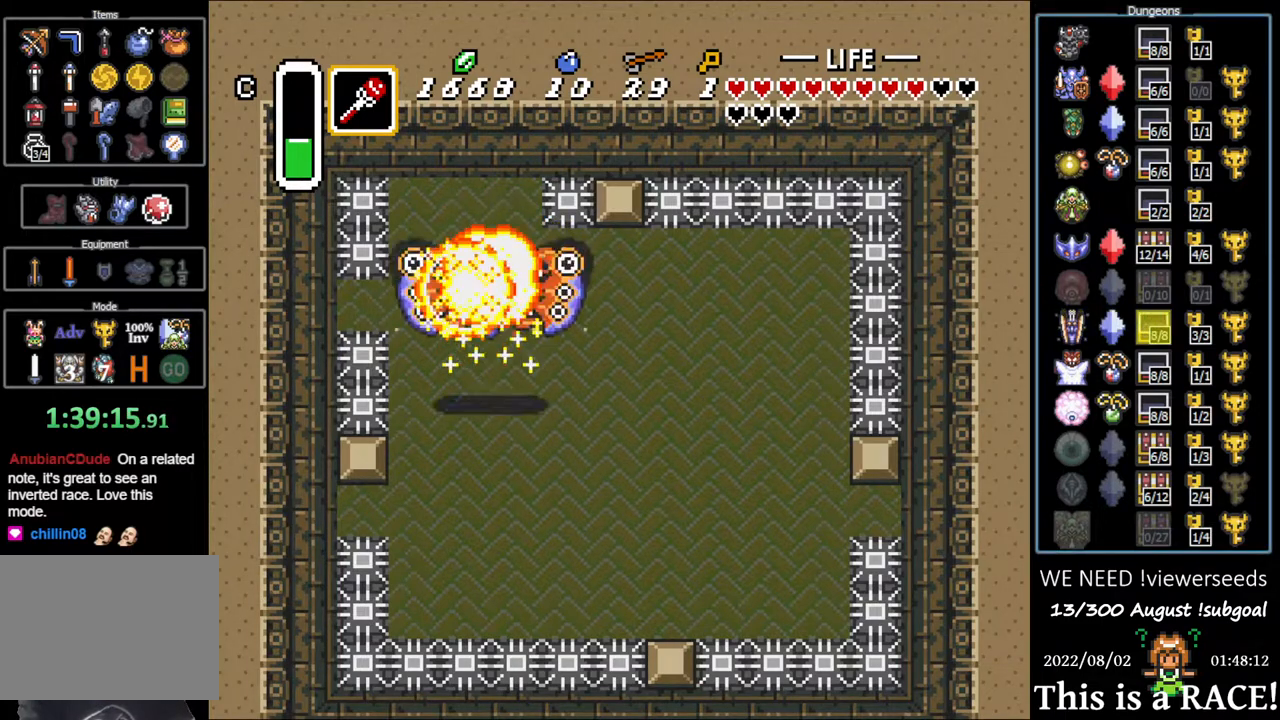
{"dt_ms": 500, "buttons": [], "events": []}
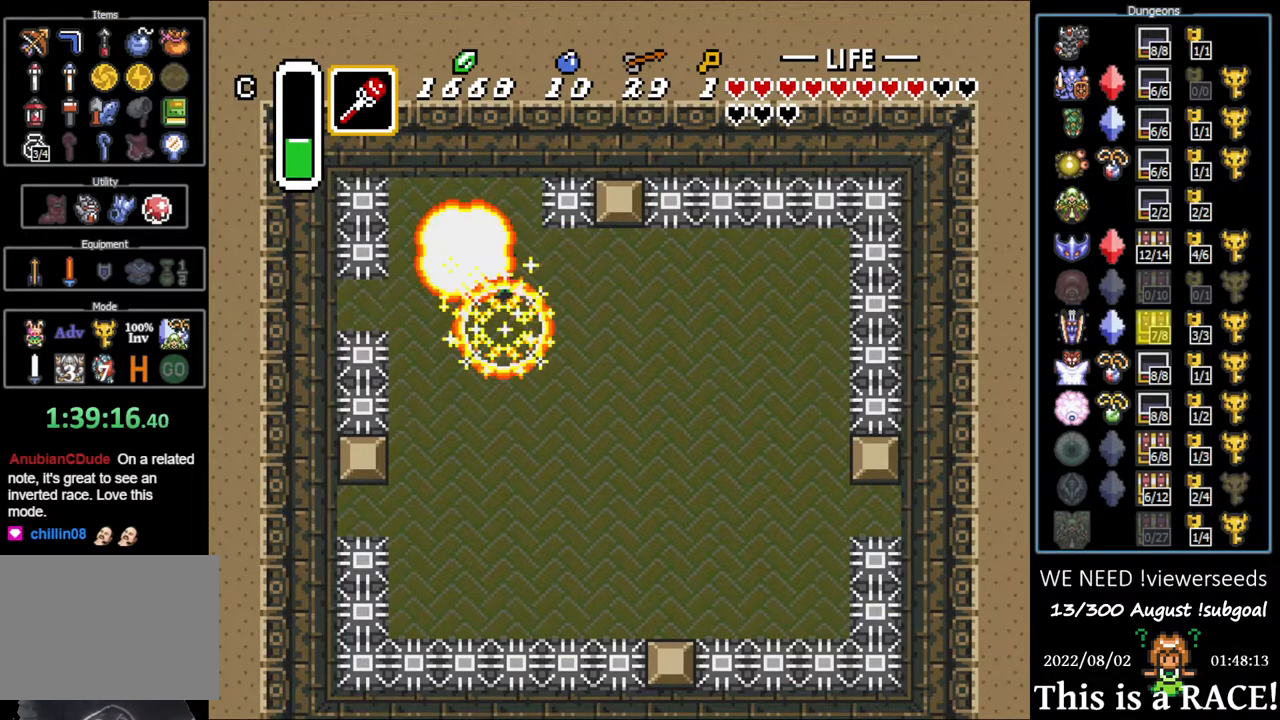
{"dt_ms": 500, "buttons": [], "events": []}
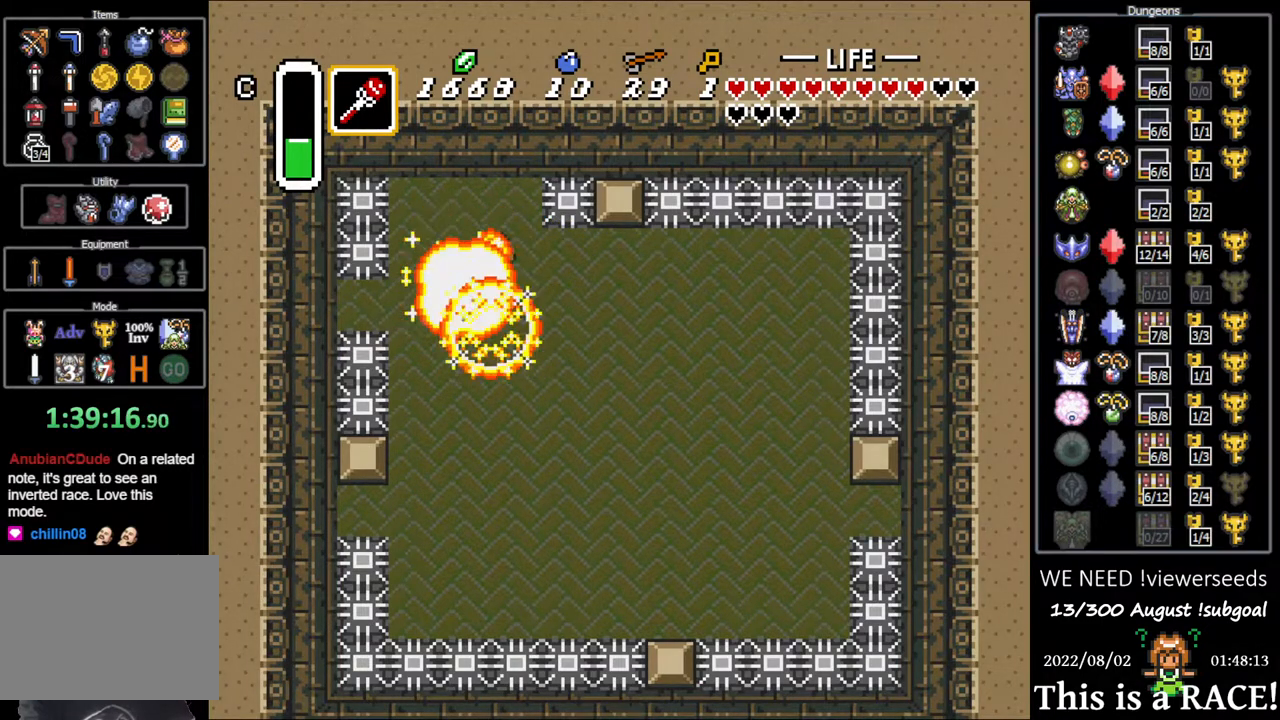
{"dt_ms": 500, "buttons": [], "events": []}
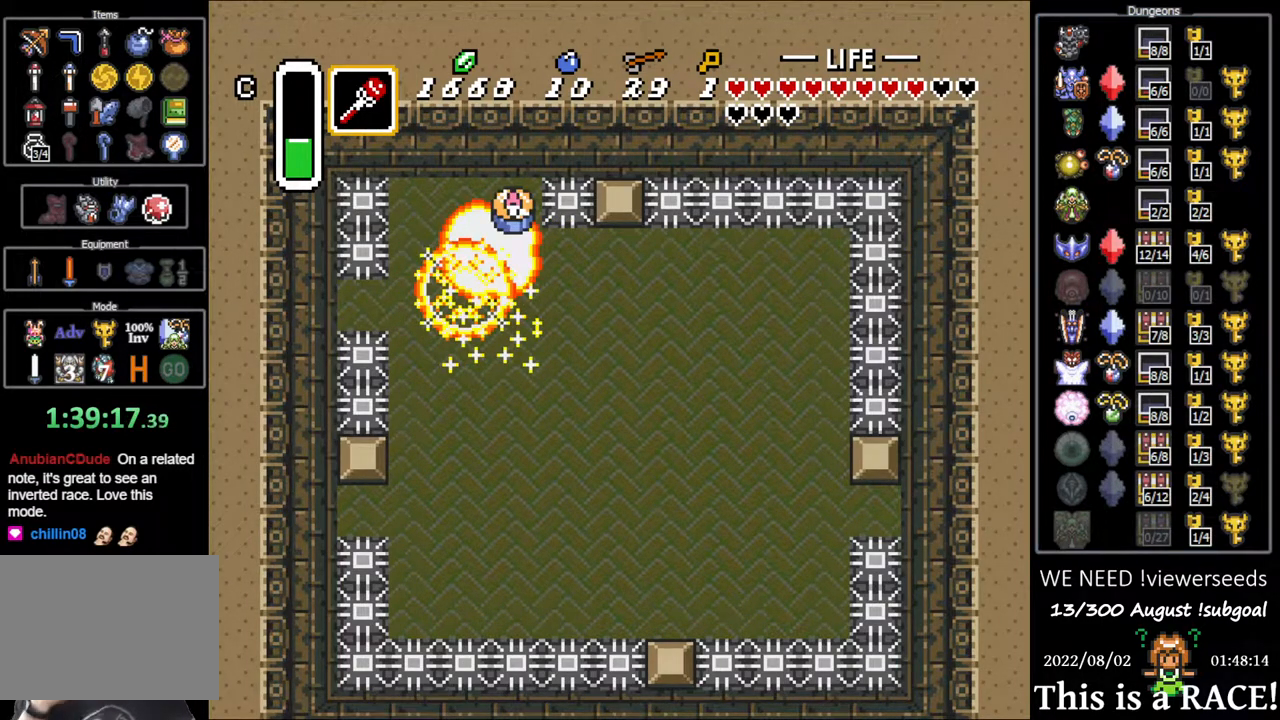
{"dt_ms": 1000, "buttons": ["DPAD_DOWN"]}
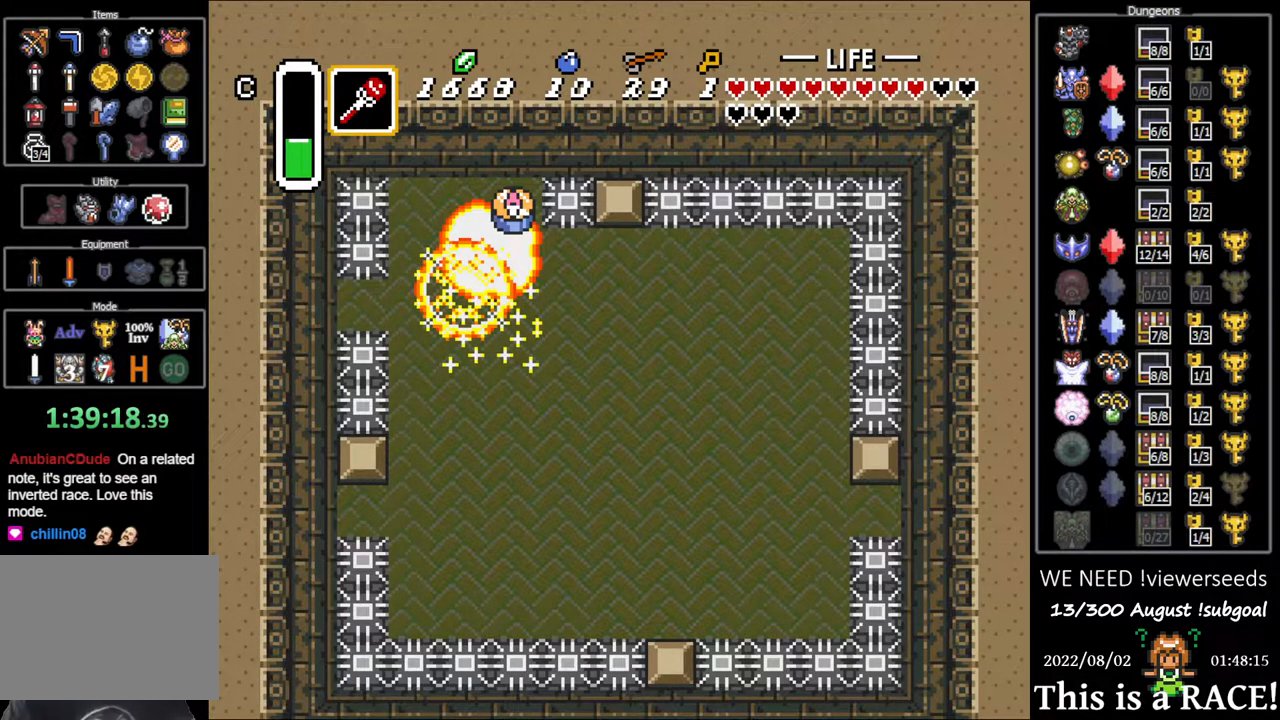
{"dt_ms": 500, "buttons": ["DPAD_DOWN"], "events": []}
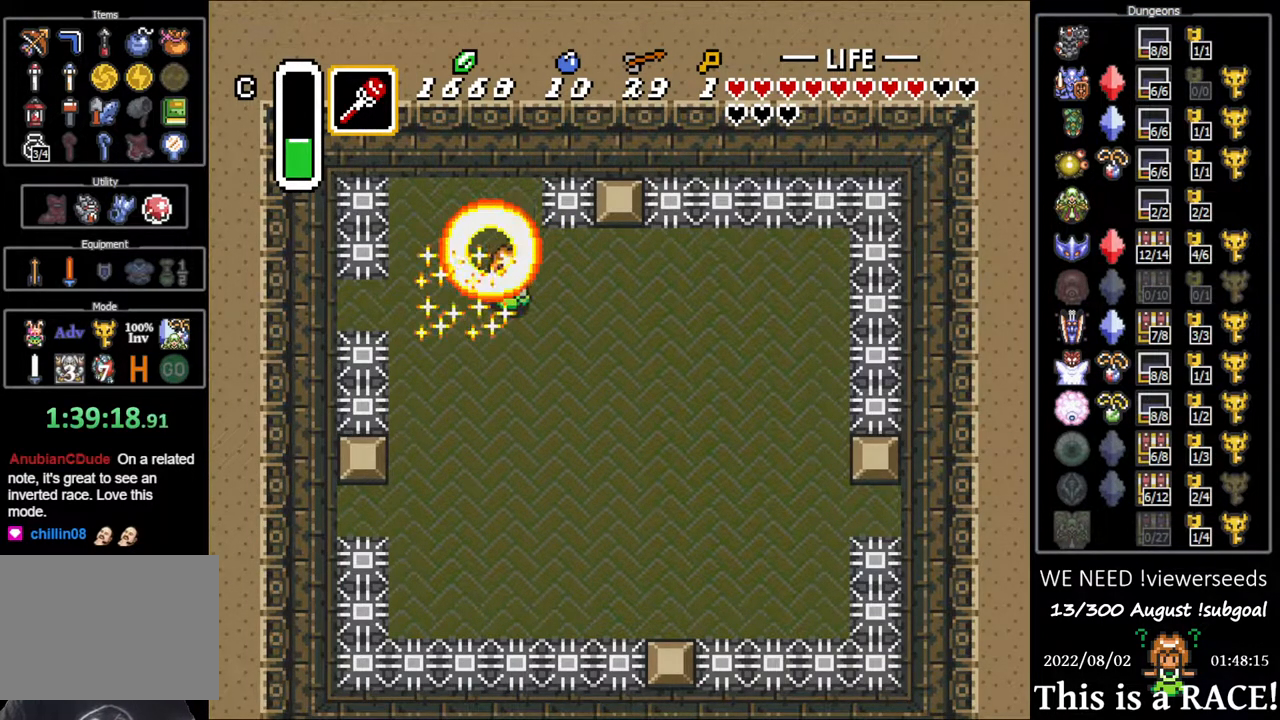
{"dt_ms": 500, "buttons": ["DPAD_DOWN"], "events": []}
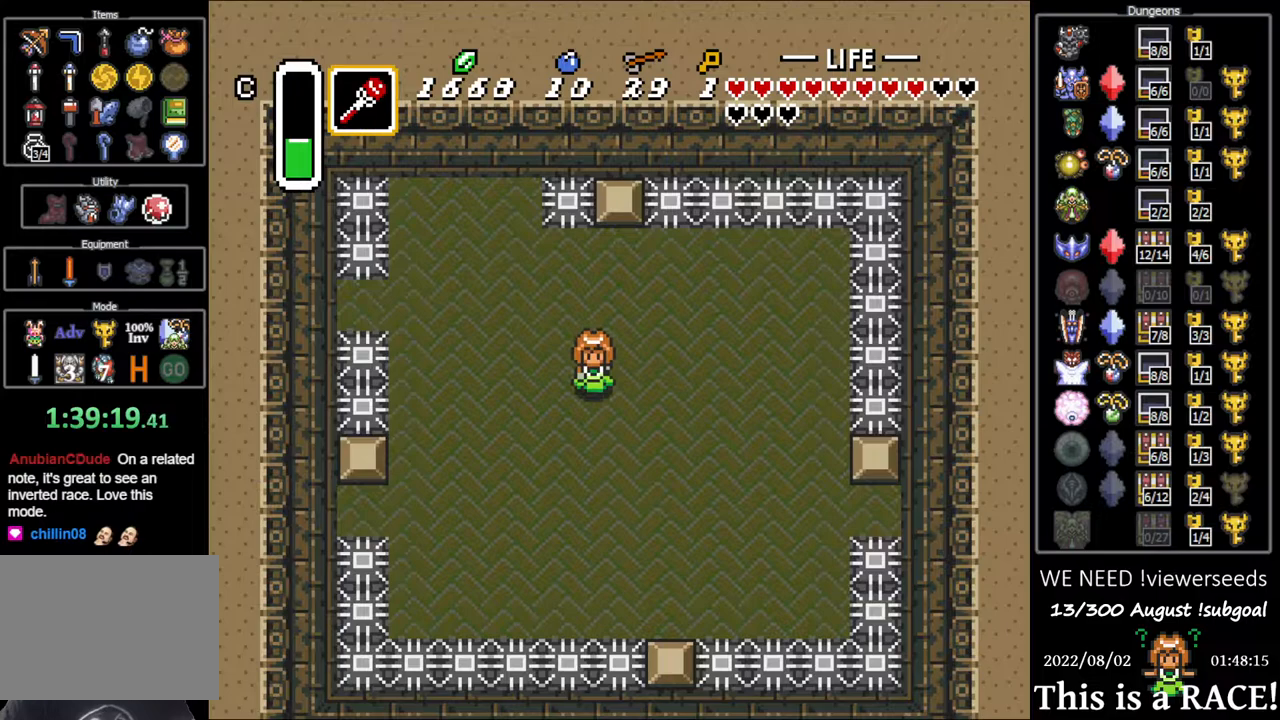
{"dt_ms": 500, "buttons": [], "events": [[333, "DPAD_DOWN", "up"]]}